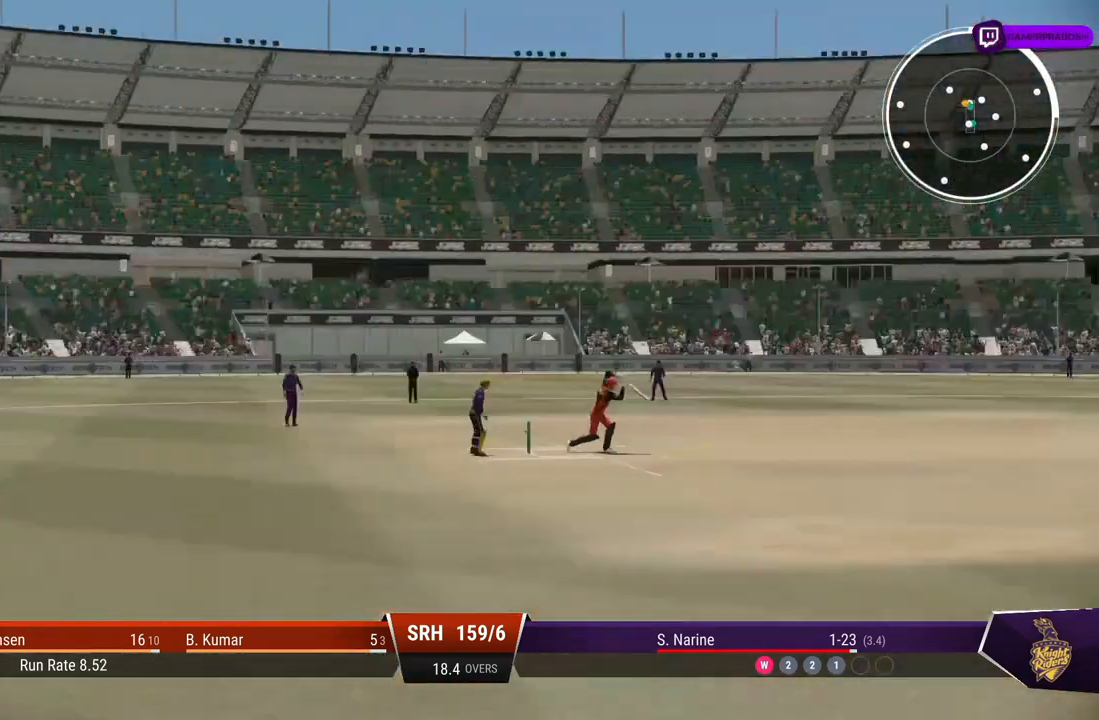
Gameplay with a controller (PlayStation layout); each line is a JSON object with the inputs held at the frame after it. "events" lists button and stick changes between this image and that frame as [ms after this image, input, new state], when the widget could be followed in between. Not read: L2 L3 R2 R3.
{"buttons": [], "left_stick": "center", "right_stick": "center", "events": [[217, "left_stick", "center"]]}
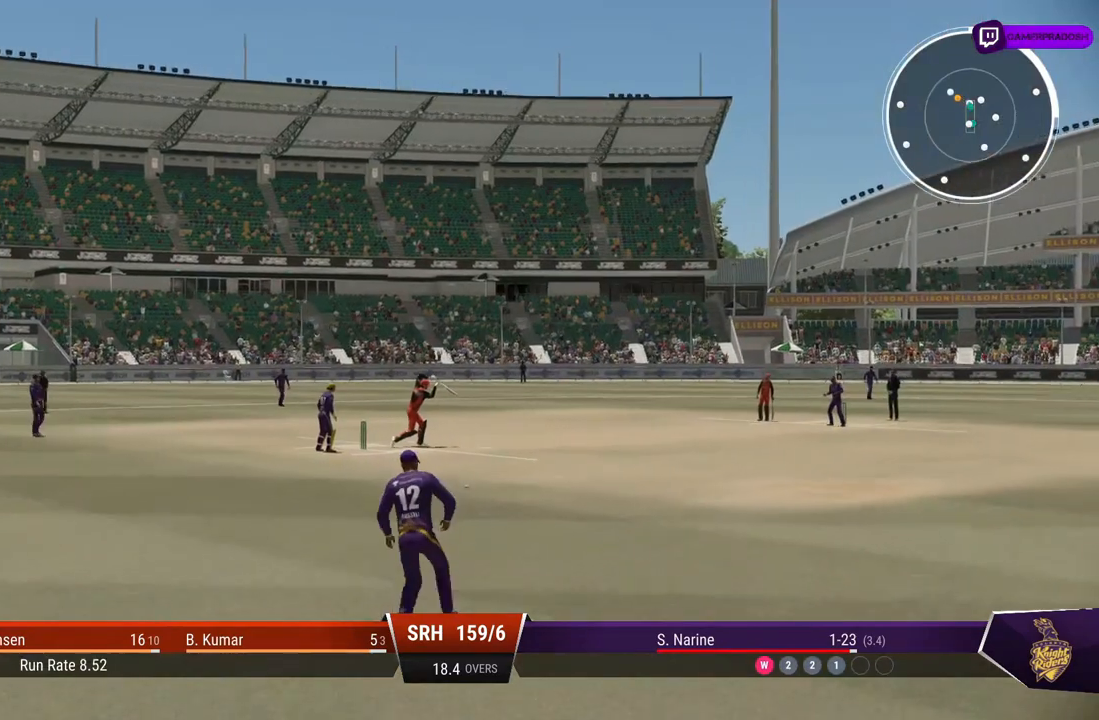
{"buttons": [], "left_stick": "center", "right_stick": "center", "events": []}
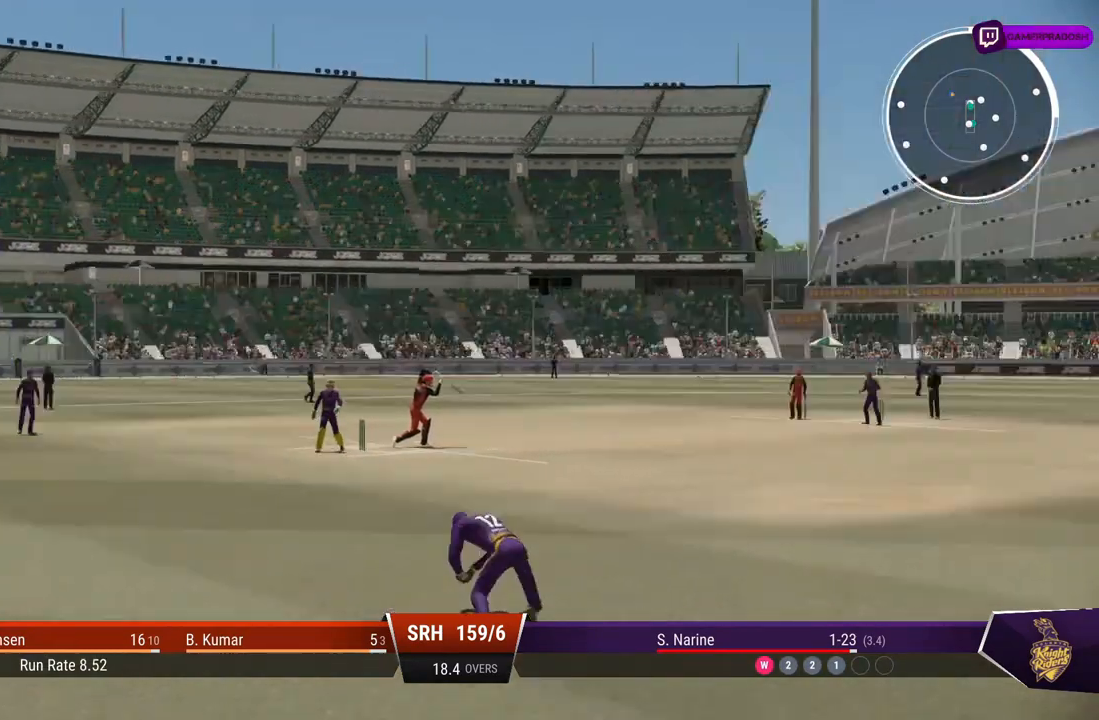
{"buttons": [], "left_stick": "center", "right_stick": "center", "events": []}
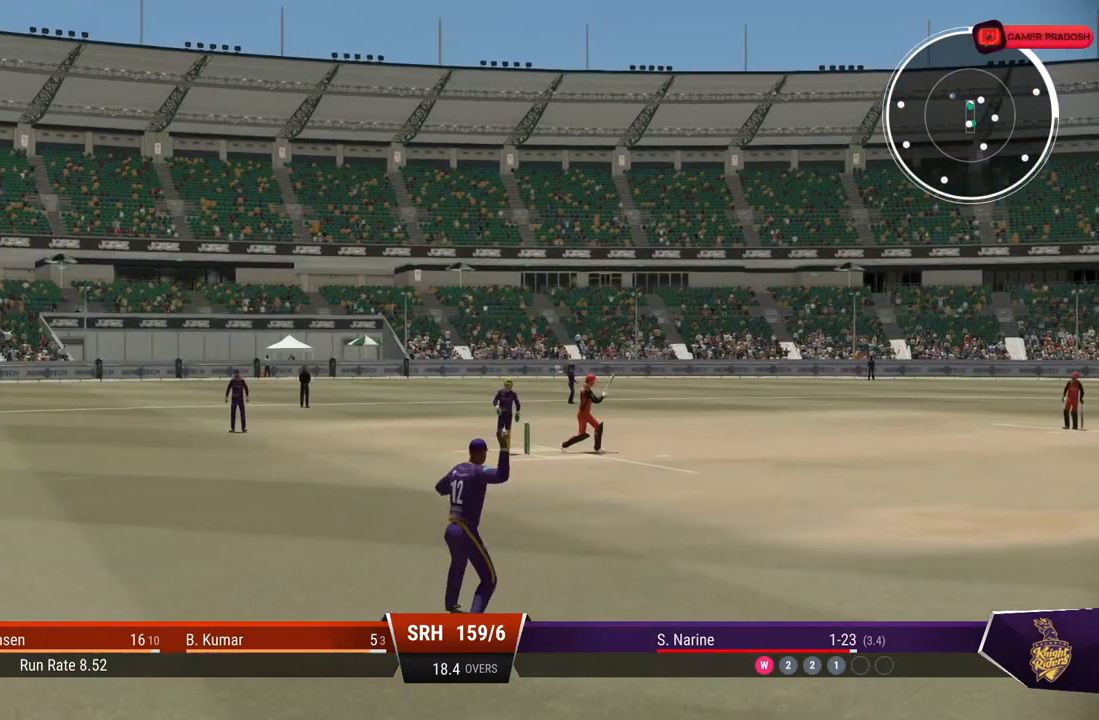
{"buttons": [], "left_stick": "up-left", "right_stick": "center", "events": [[333, "left_stick", "up"], [383, "left_stick", "up-left"]]}
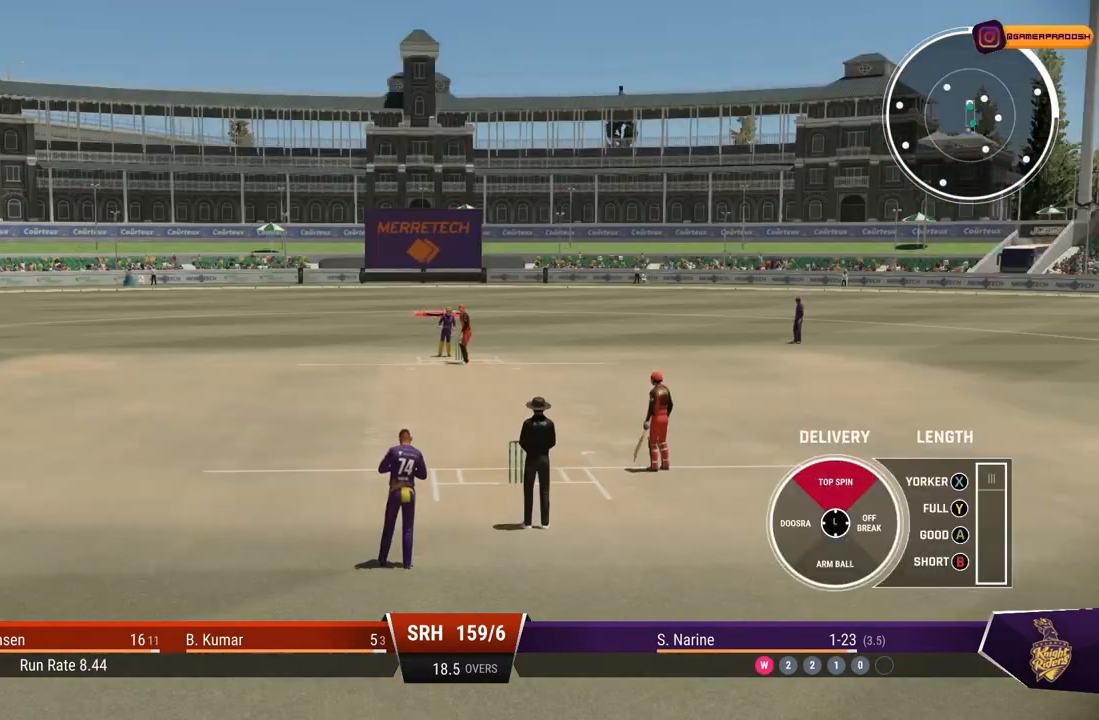
{"buttons": [], "left_stick": "up-left", "right_stick": "center", "events": []}
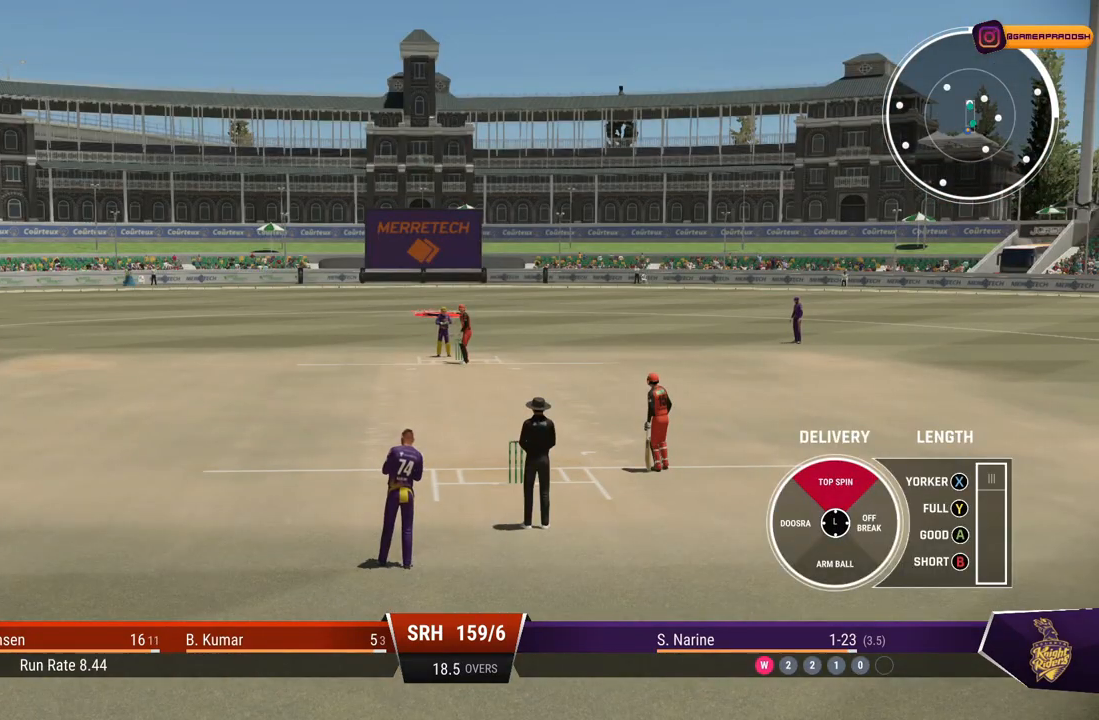
{"buttons": [], "left_stick": "up-left", "right_stick": "center", "events": []}
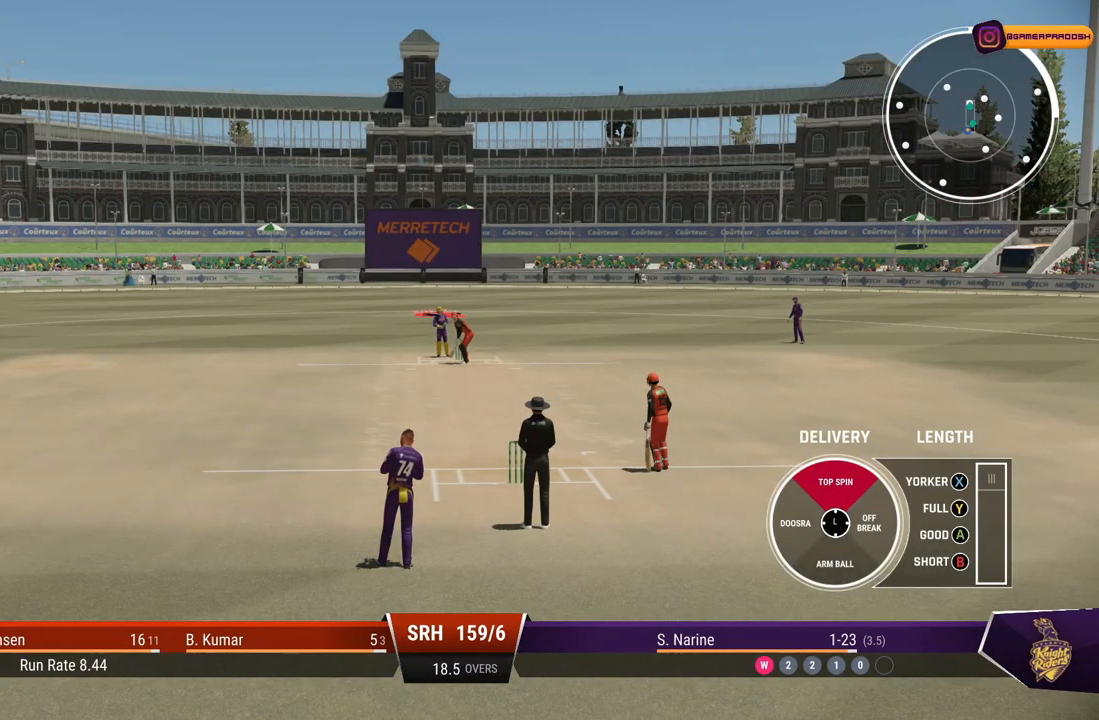
{"buttons": ["TRIANGLE"], "left_stick": "up-left", "right_stick": "center", "events": [[433, "TRIANGLE", "down"]]}
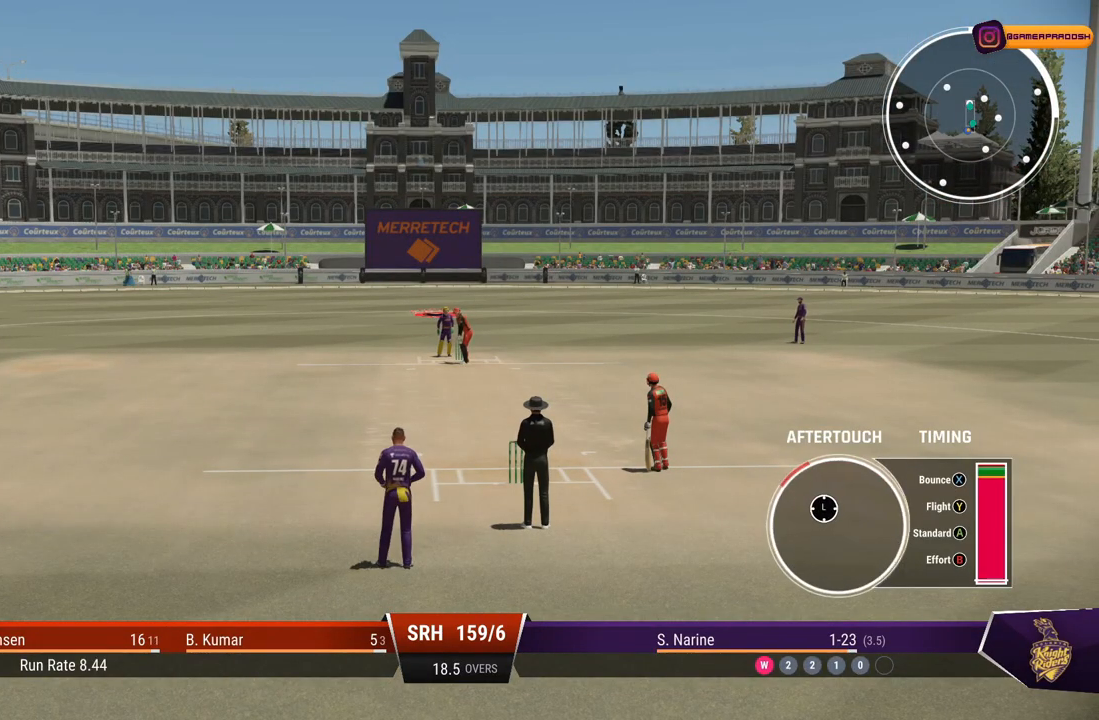
{"buttons": [], "left_stick": "up-left", "right_stick": "center", "events": [[67, "TRIANGLE", "up"]]}
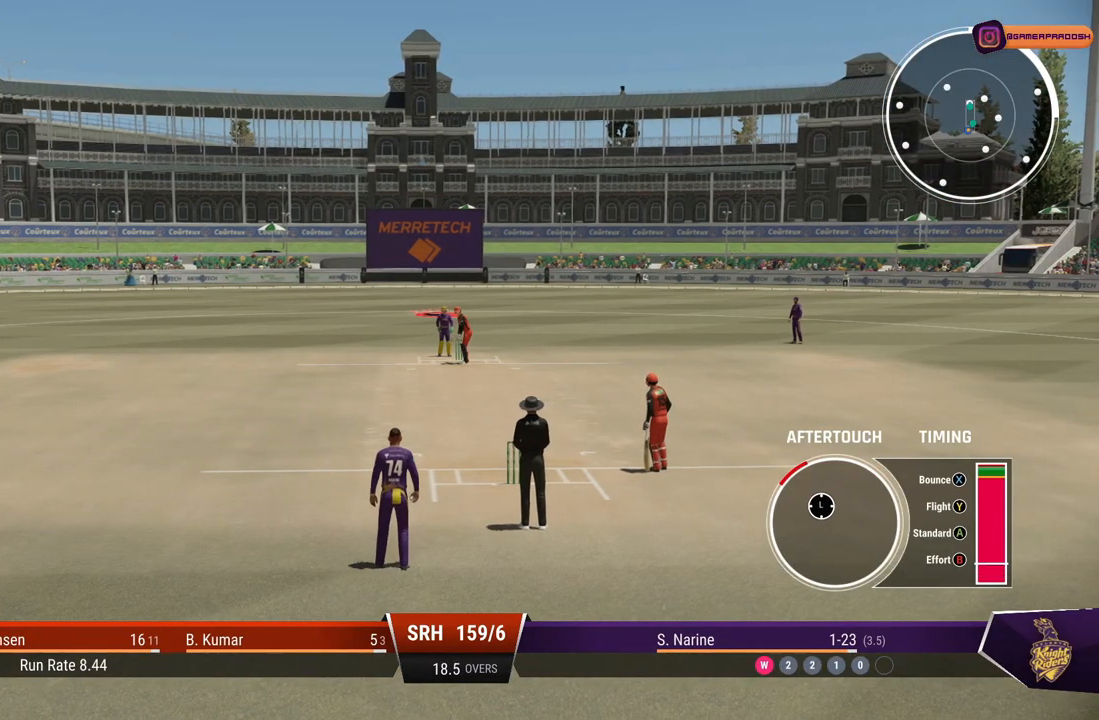
{"buttons": [], "left_stick": "up-left", "right_stick": "center", "events": []}
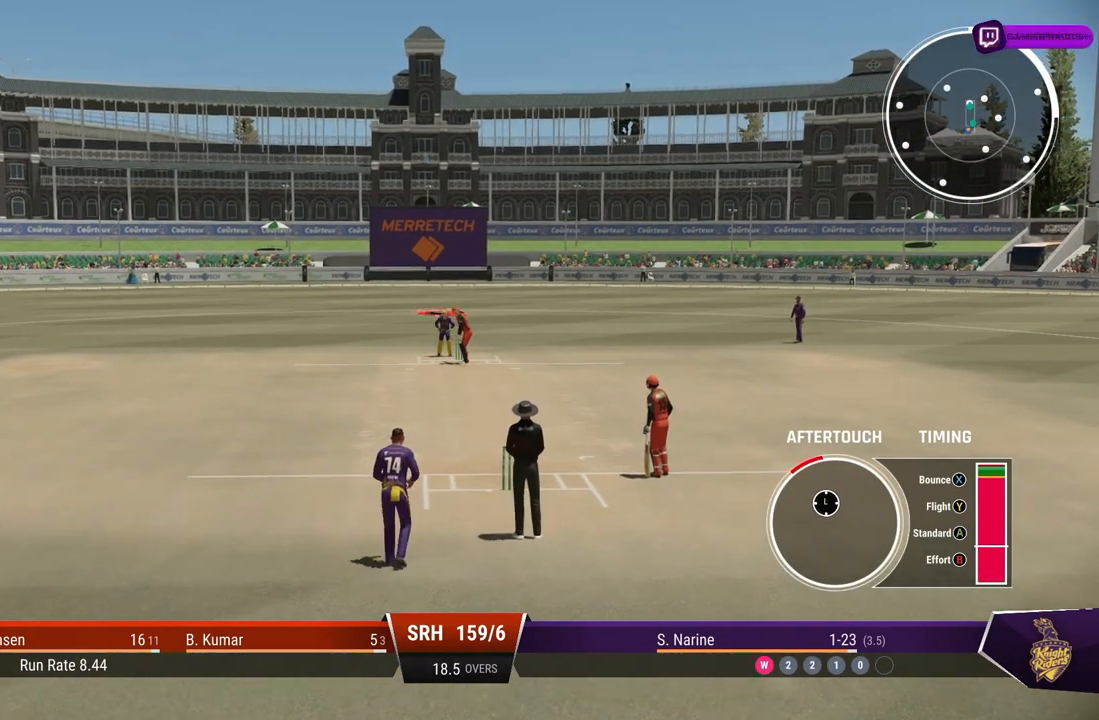
{"buttons": [], "left_stick": "up-left", "right_stick": "center", "events": []}
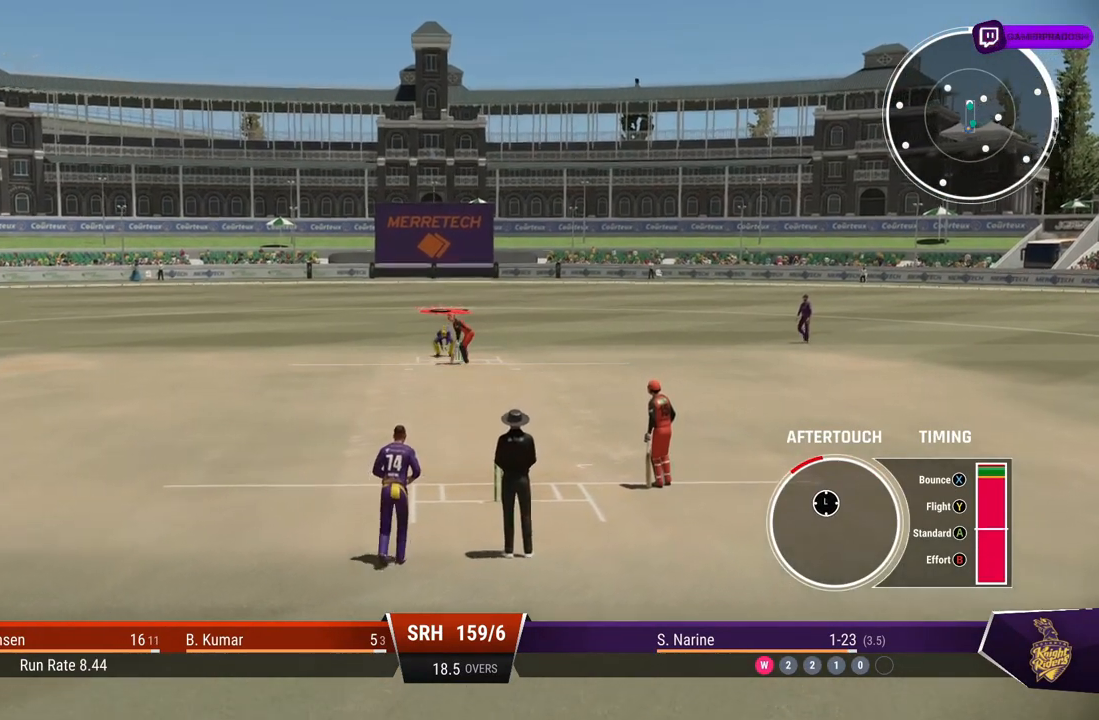
{"buttons": [], "left_stick": "up-left", "right_stick": "center", "events": []}
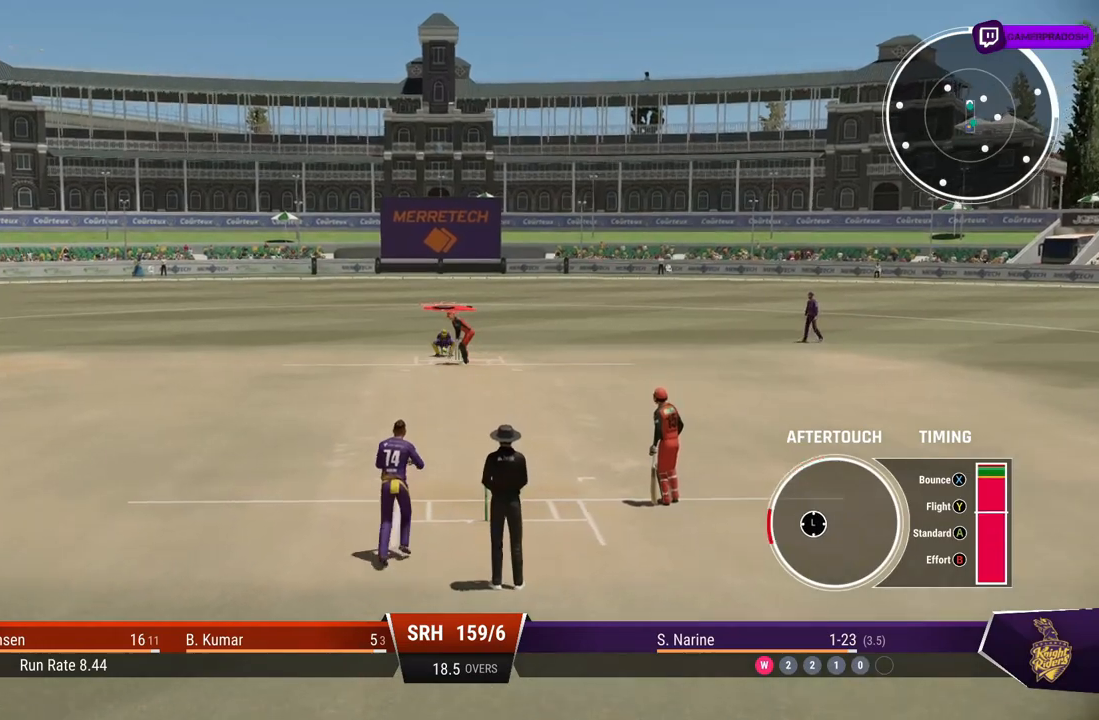
{"buttons": [], "left_stick": "down-left", "right_stick": "center", "events": [[33, "left_stick", "down-left"]]}
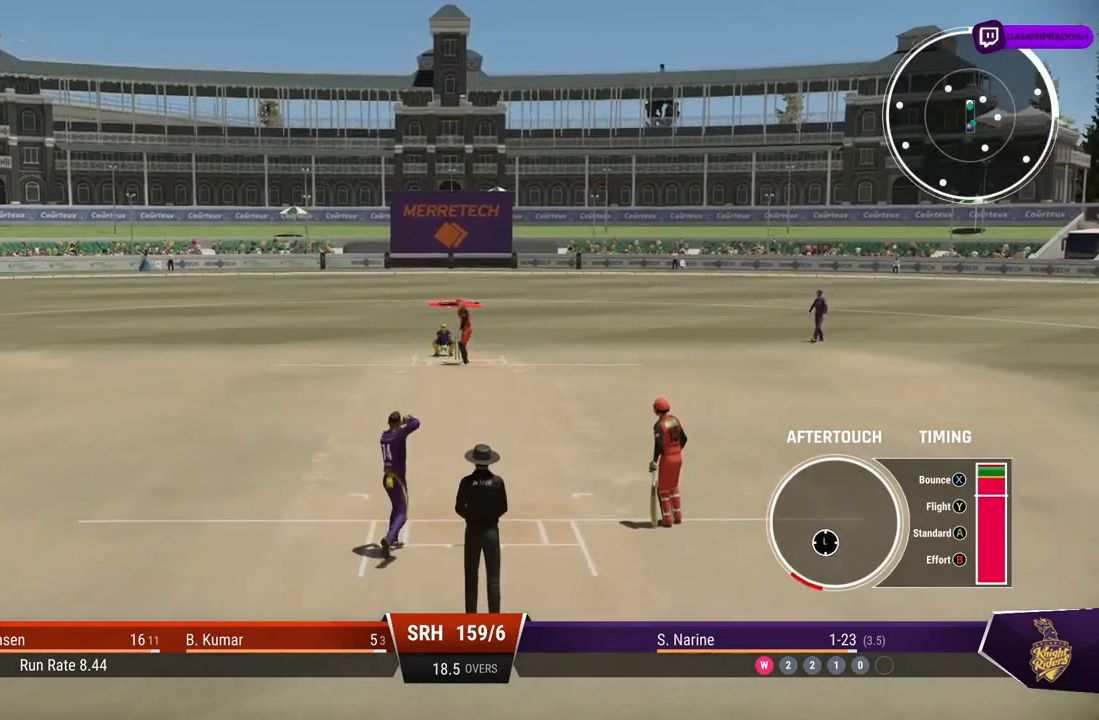
{"buttons": [], "left_stick": "down-left", "right_stick": "center", "events": []}
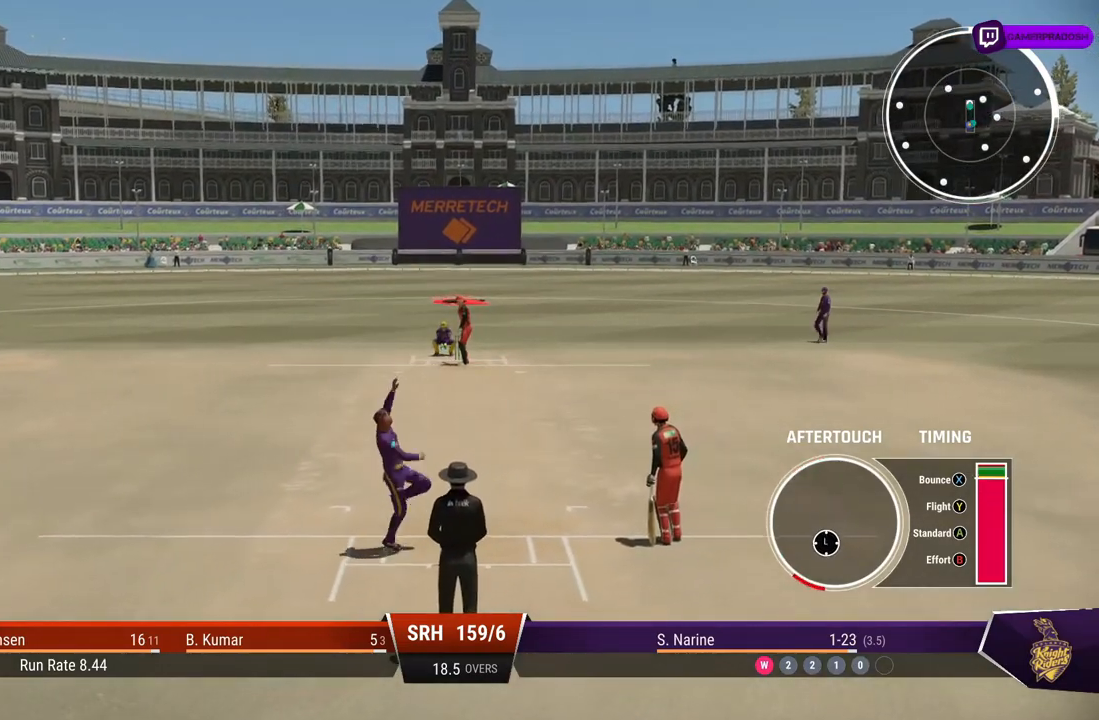
{"buttons": [], "left_stick": "down-left", "right_stick": "center", "events": [[267, "CROSS", "down"], [383, "CROSS", "up"]]}
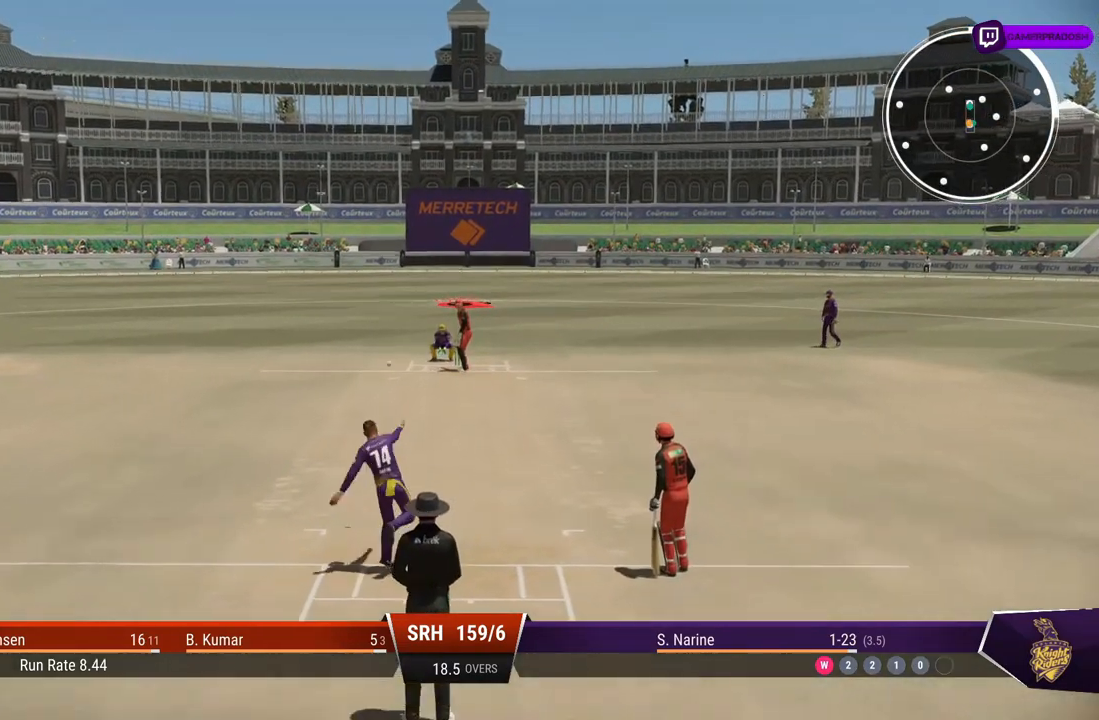
{"buttons": [], "left_stick": "down-left", "right_stick": "center", "events": []}
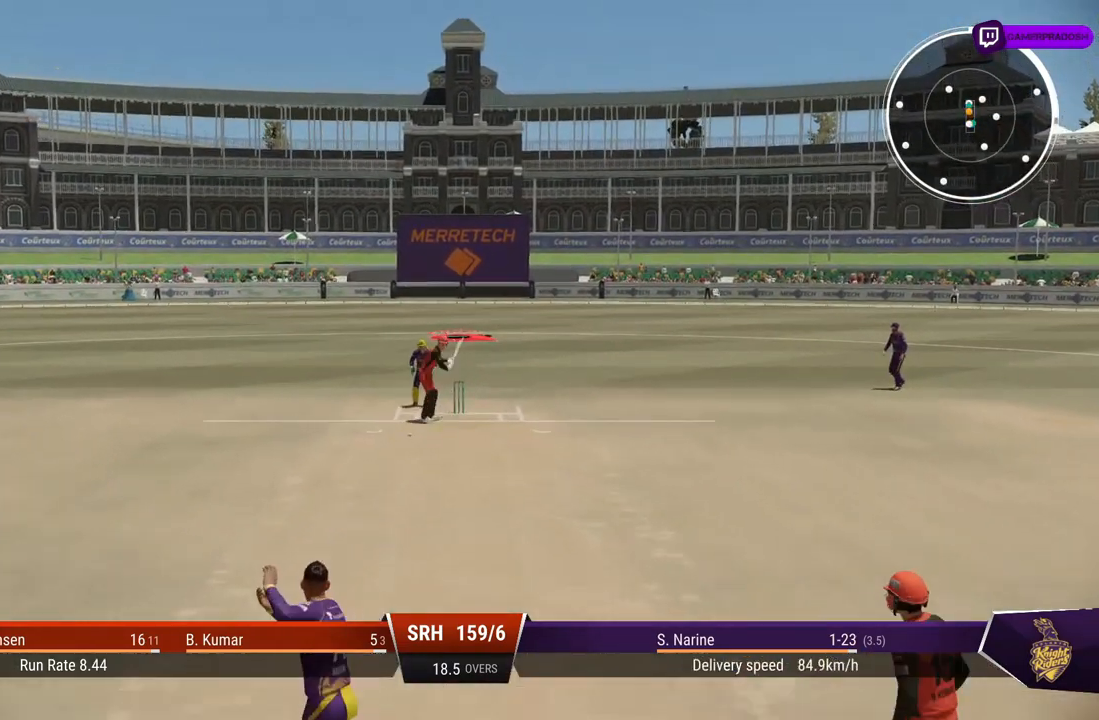
{"buttons": [], "left_stick": "down-left", "right_stick": "center", "events": []}
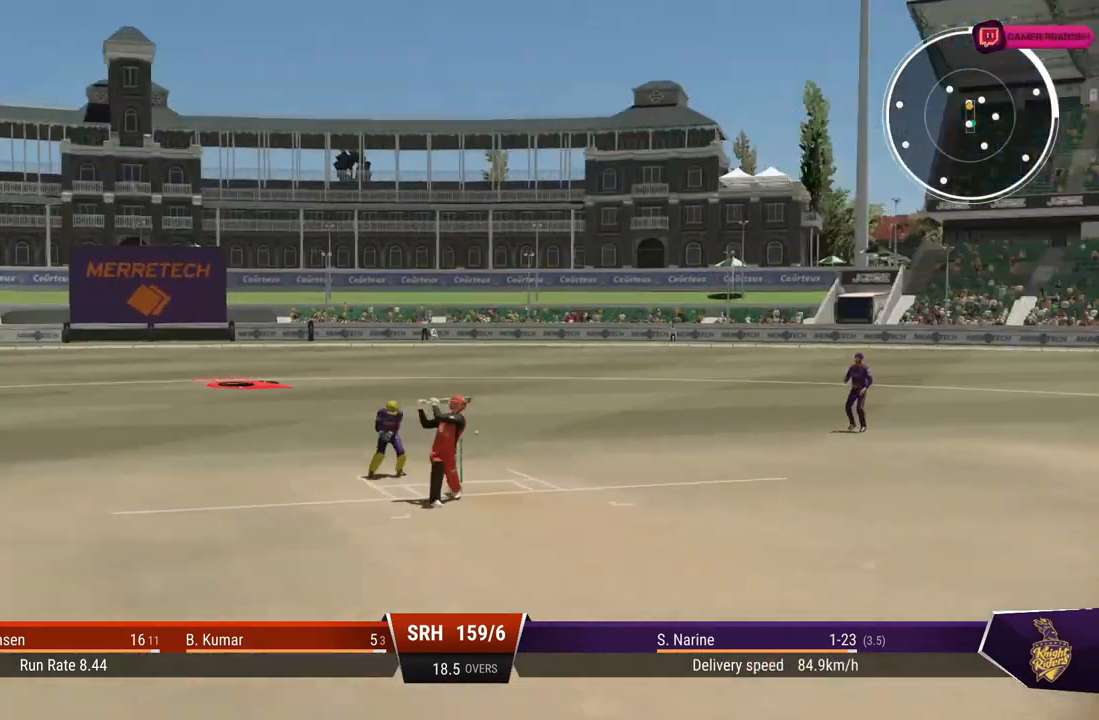
{"buttons": [], "left_stick": "center", "right_stick": "center", "events": [[183, "left_stick", "center"]]}